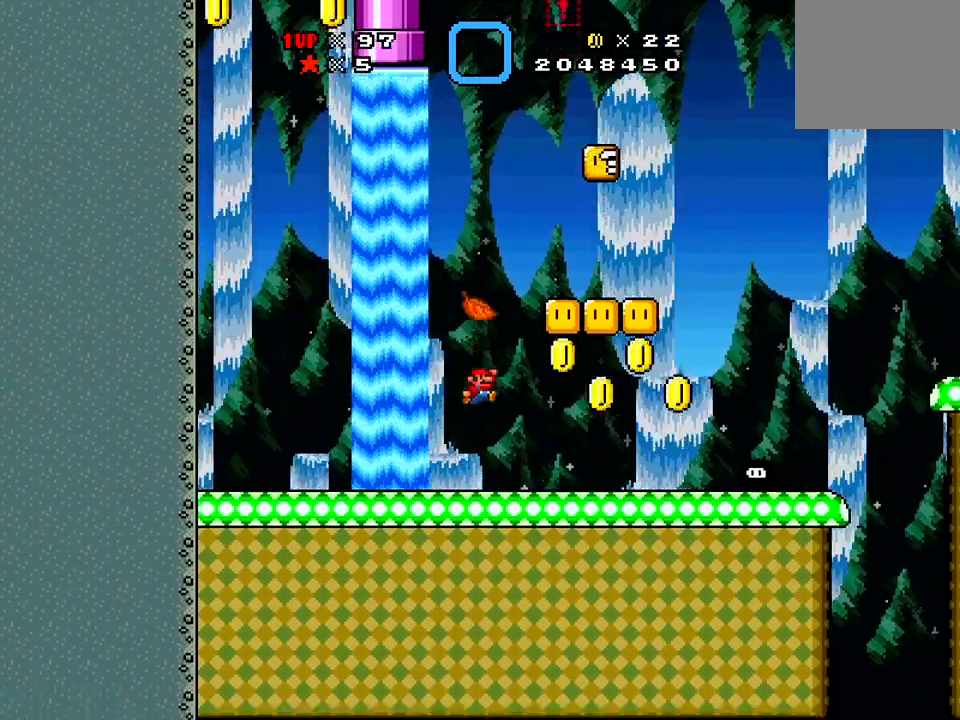
Gameplay with a controller (Xbox layout); each line is a JSON object with the inputs held at the frame after it. "events" lists button and stick changes between this image and that frame as [ms after this image, input, new state], when the widget could be followed in between. Not read: L3 R3 left_stick.
{"buttons": ["X"], "right_stick": "center", "events": [[184, "A", "down"], [451, "A", "up"]]}
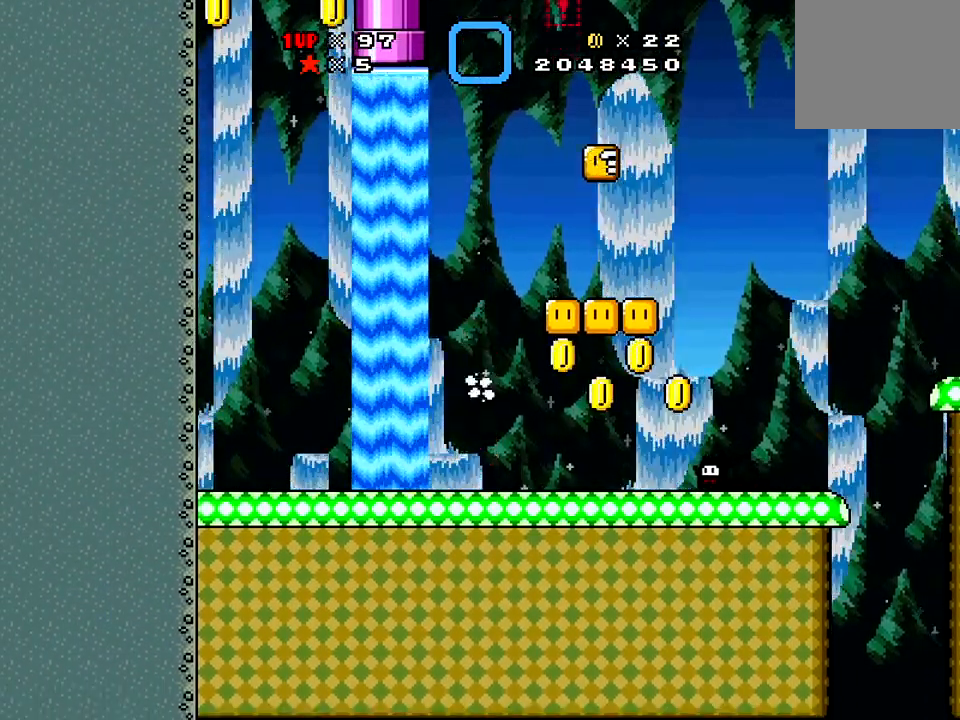
{"buttons": ["X", "DPAD_LEFT"], "right_stick": "center", "events": [[501, "DPAD_LEFT", "down"]]}
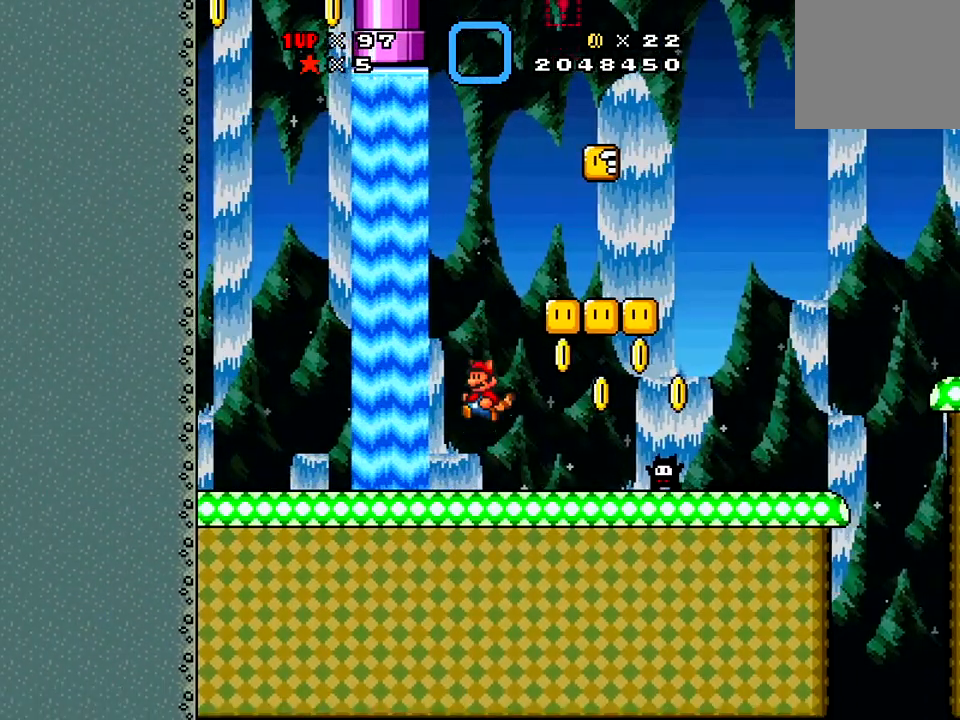
{"buttons": ["X"], "right_stick": "center", "events": [[250, "A", "down"], [333, "DPAD_LEFT", "up"], [467, "A", "up"]]}
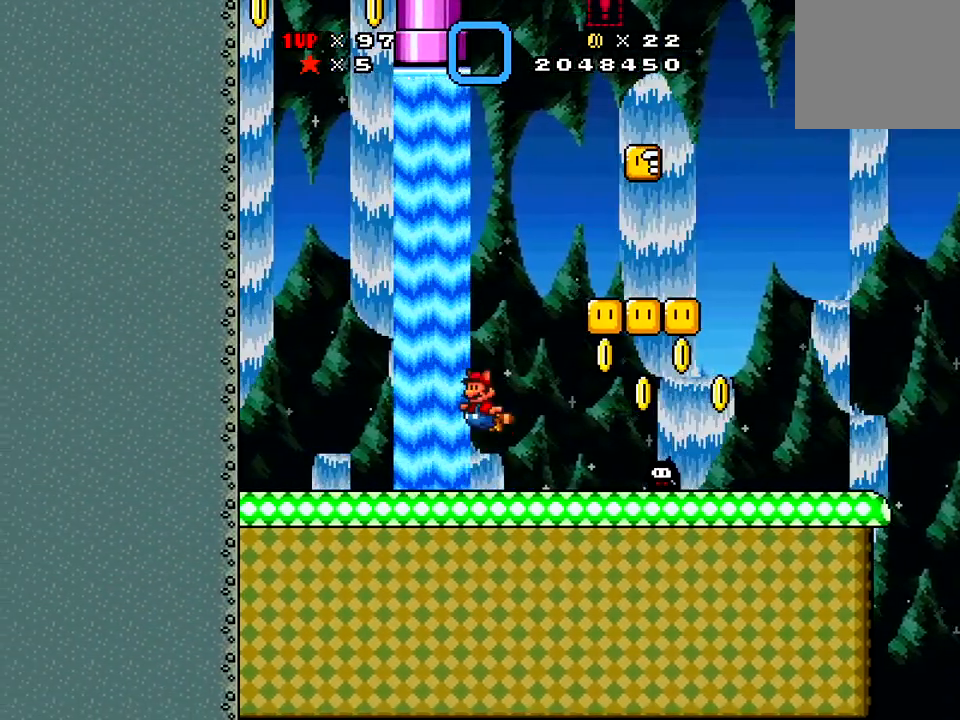
{"buttons": ["X", "DPAD_RIGHT"], "right_stick": "center", "events": [[33, "DPAD_UP", "down"], [83, "A", "down"], [167, "DPAD_LEFT", "down"], [250, "A", "up"], [284, "DPAD_LEFT", "up"], [384, "A", "down"], [400, "DPAD_LEFT", "down"], [467, "DPAD_LEFT", "up"], [484, "A", "up"], [484, "DPAD_RIGHT", "down"], [484, "DPAD_UP", "up"]]}
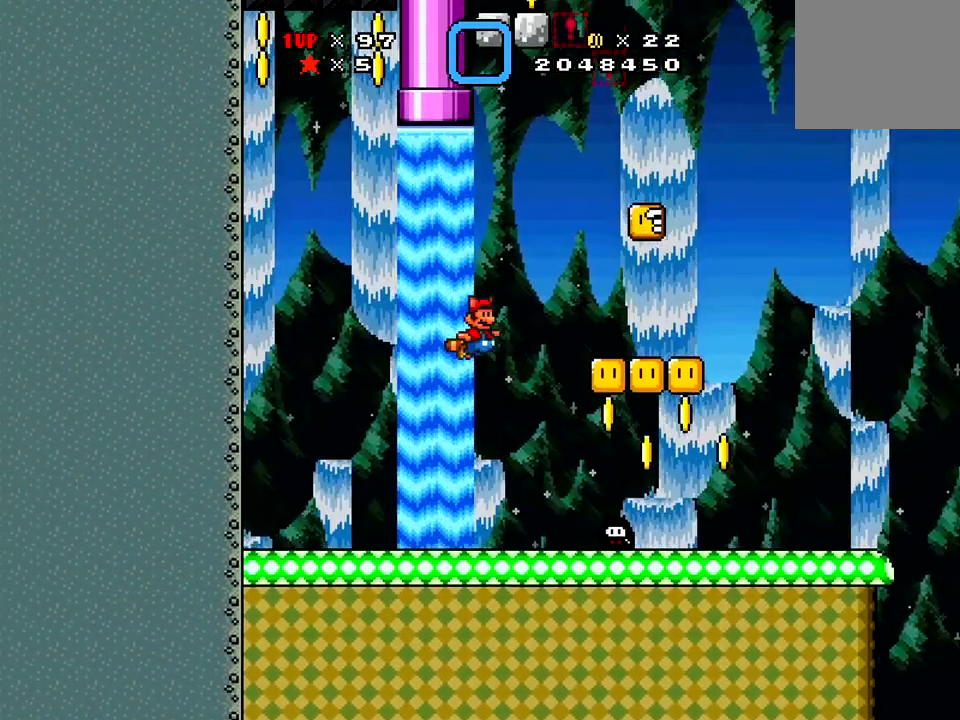
{"buttons": ["A", "X", "DPAD_UP", "DPAD_RIGHT"], "right_stick": "center", "events": [[100, "A", "down"], [100, "DPAD_UP", "down"], [300, "A", "up"], [333, "A", "down"]]}
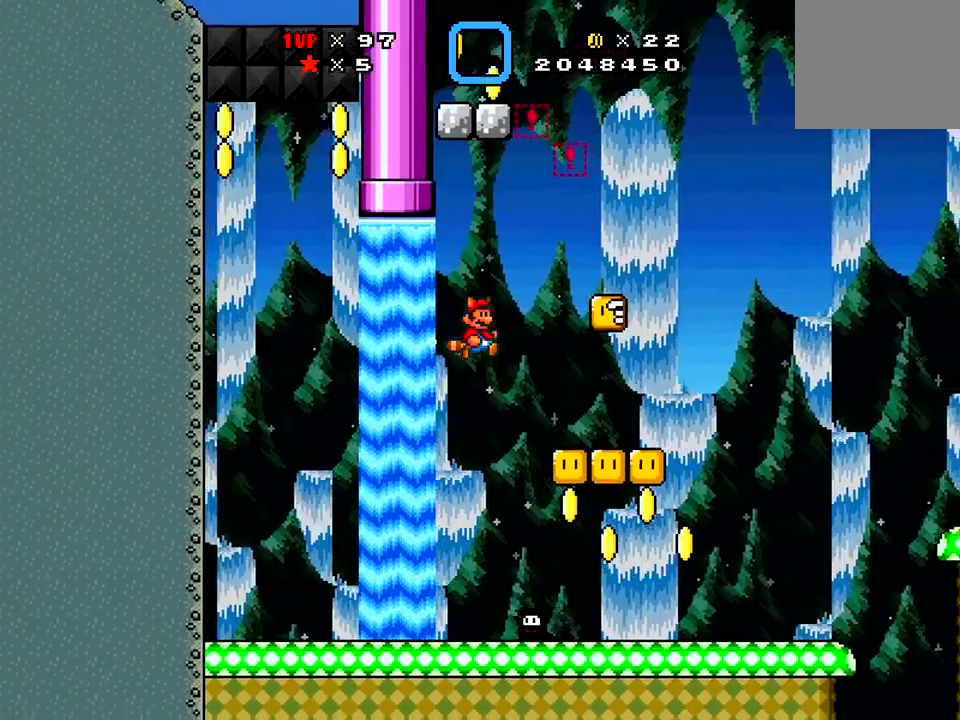
{"buttons": ["X", "DPAD_LEFT"], "right_stick": "center", "events": [[317, "DPAD_RIGHT", "up"], [350, "DPAD_LEFT", "down"], [350, "DPAD_UP", "up"], [417, "A", "up"]]}
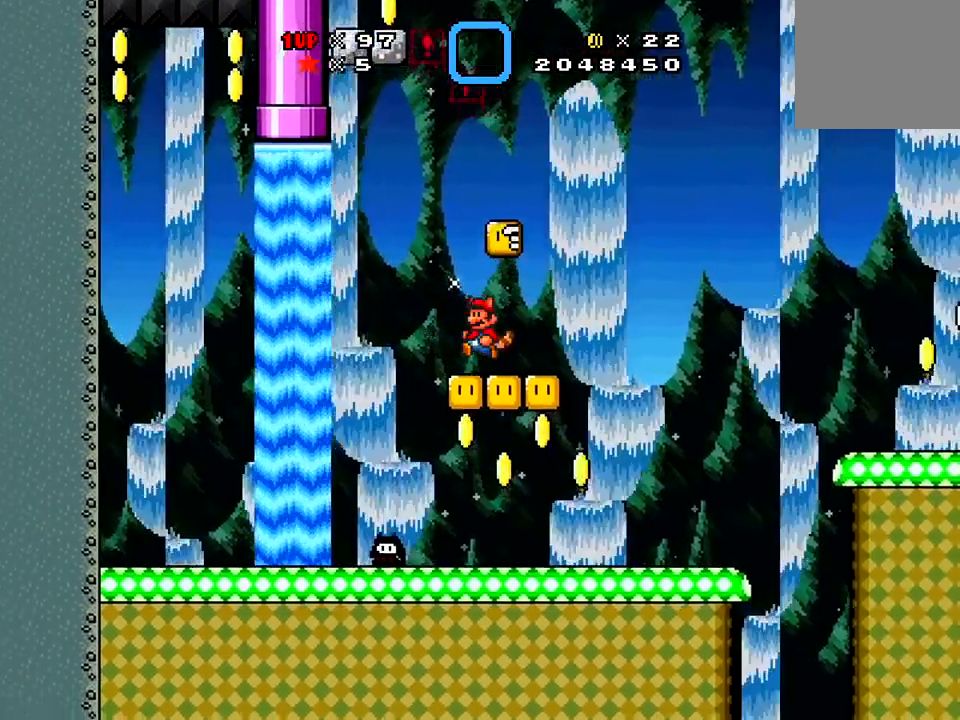
{"buttons": ["X", "DPAD_RIGHT"], "right_stick": "center", "events": [[16, "DPAD_DOWN", "down"], [16, "DPAD_LEFT", "up"], [83, "A", "down"], [83, "DPAD_DOWN", "up"], [83, "DPAD_RIGHT", "down"], [116, "DPAD_LEFT", "down"], [116, "DPAD_RIGHT", "up"], [317, "A", "up"], [333, "DPAD_LEFT", "up"], [400, "DPAD_RIGHT", "down"]]}
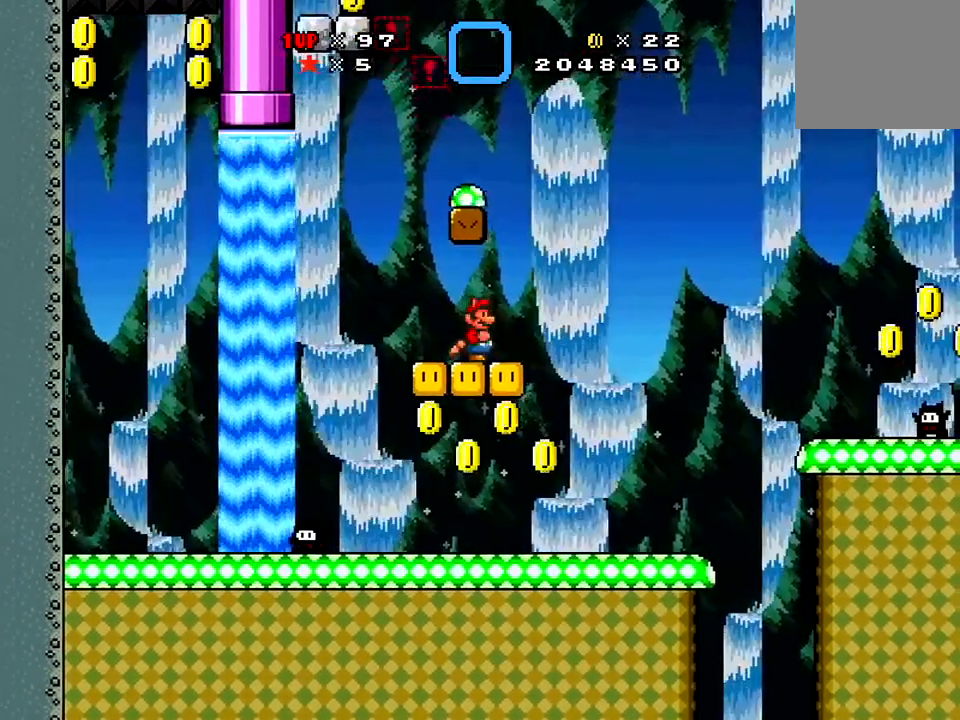
{"buttons": ["A", "X", "DPAD_LEFT"], "right_stick": "center", "events": [[150, "A", "down"], [184, "DPAD_RIGHT", "up"], [267, "DPAD_LEFT", "down"]]}
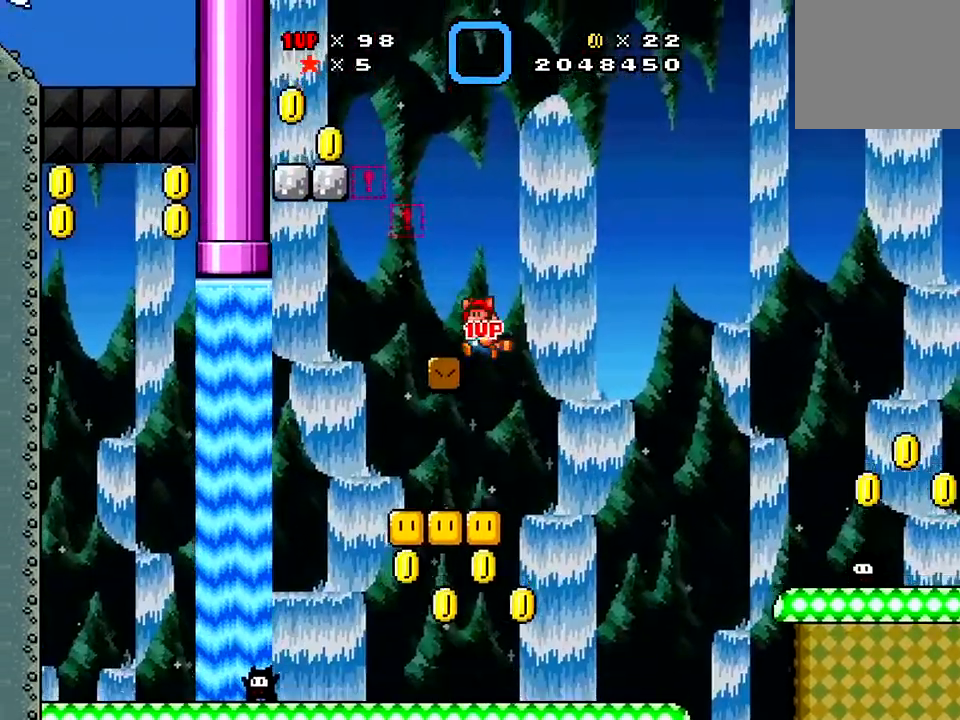
{"buttons": ["X", "DPAD_LEFT"], "right_stick": "center", "events": [[33, "DPAD_LEFT", "up"], [116, "A", "up"], [300, "DPAD_RIGHT", "down"], [350, "DPAD_RIGHT", "up"], [400, "DPAD_LEFT", "down"]]}
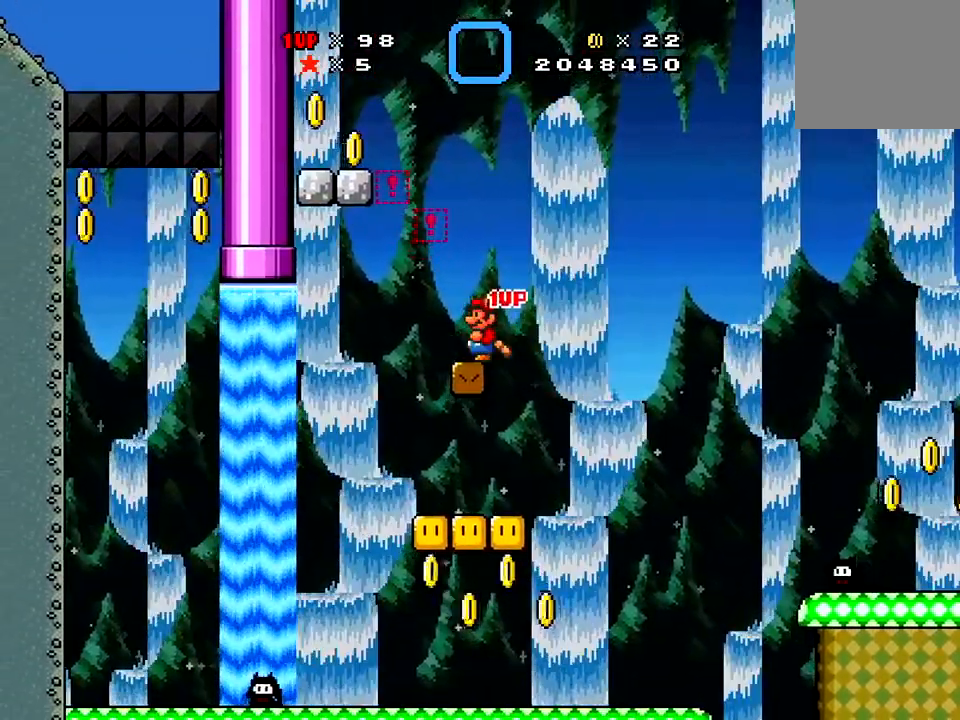
{"buttons": ["A", "X", "DPAD_LEFT"], "right_stick": "center", "events": [[67, "A", "down"]]}
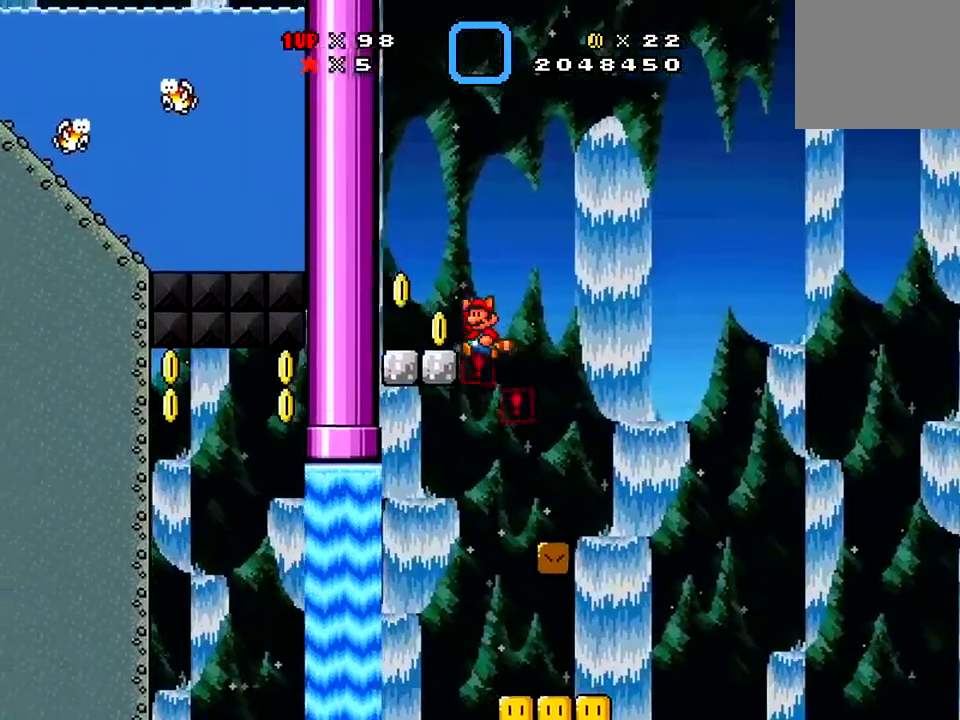
{"buttons": ["A", "X", "DPAD_RIGHT"], "right_stick": "center", "events": [[267, "A", "up"], [383, "DPAD_LEFT", "up"], [383, "DPAD_UP", "down"], [433, "A", "down"], [433, "DPAD_RIGHT", "down"], [433, "DPAD_UP", "up"]]}
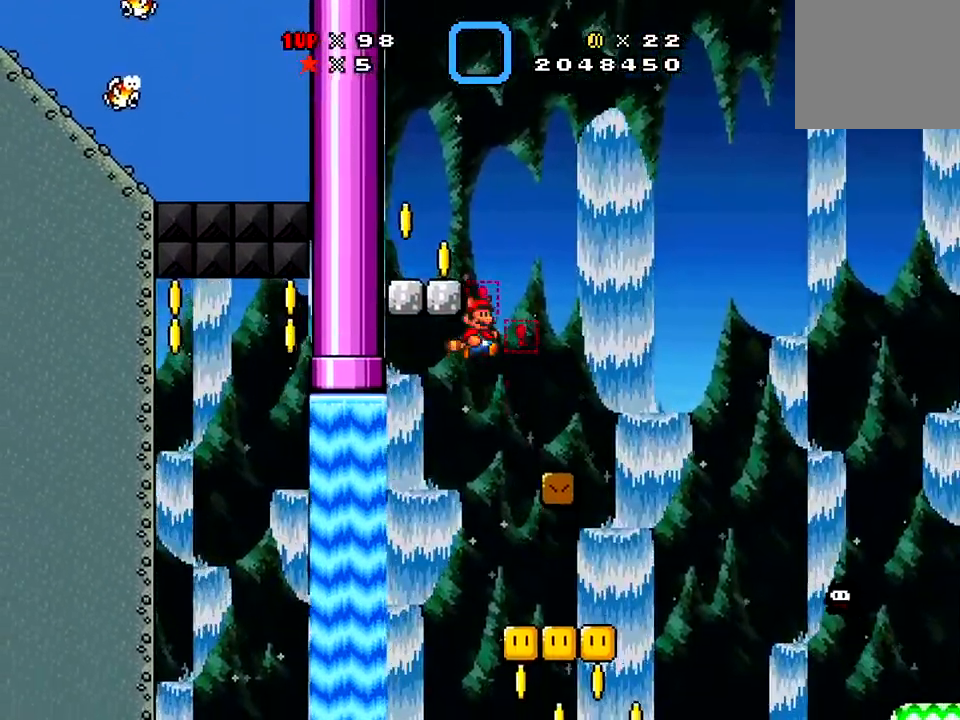
{"buttons": ["X", "DPAD_RIGHT"], "right_stick": "center", "events": [[267, "A", "up"]]}
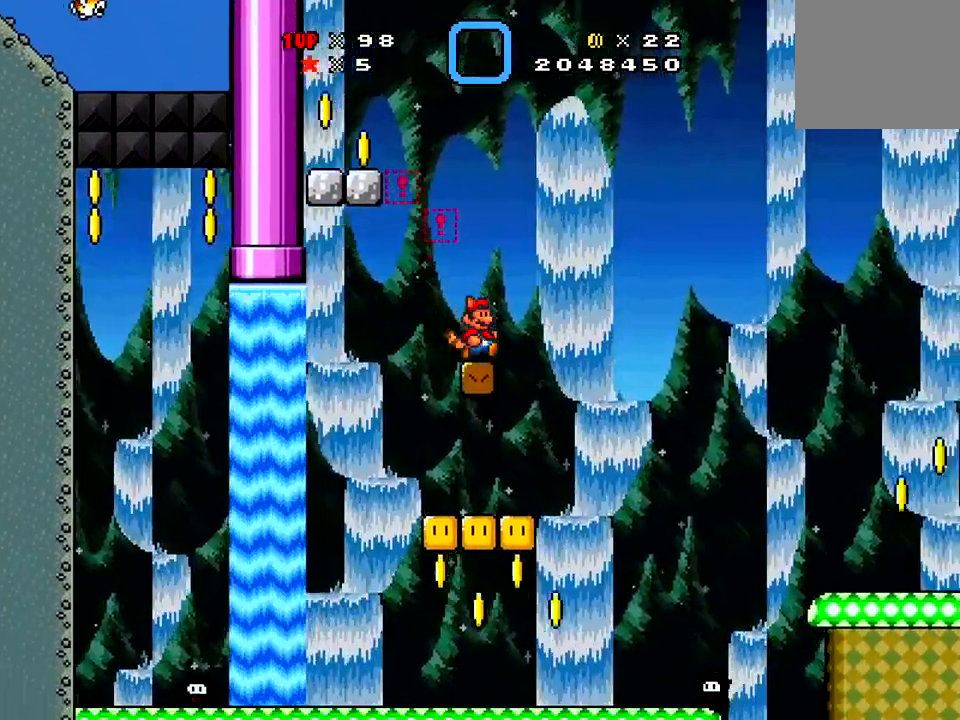
{"buttons": ["A", "X", "DPAD_LEFT"], "right_stick": "center", "events": [[116, "A", "down"], [133, "DPAD_RIGHT", "up"], [233, "DPAD_LEFT", "down"]]}